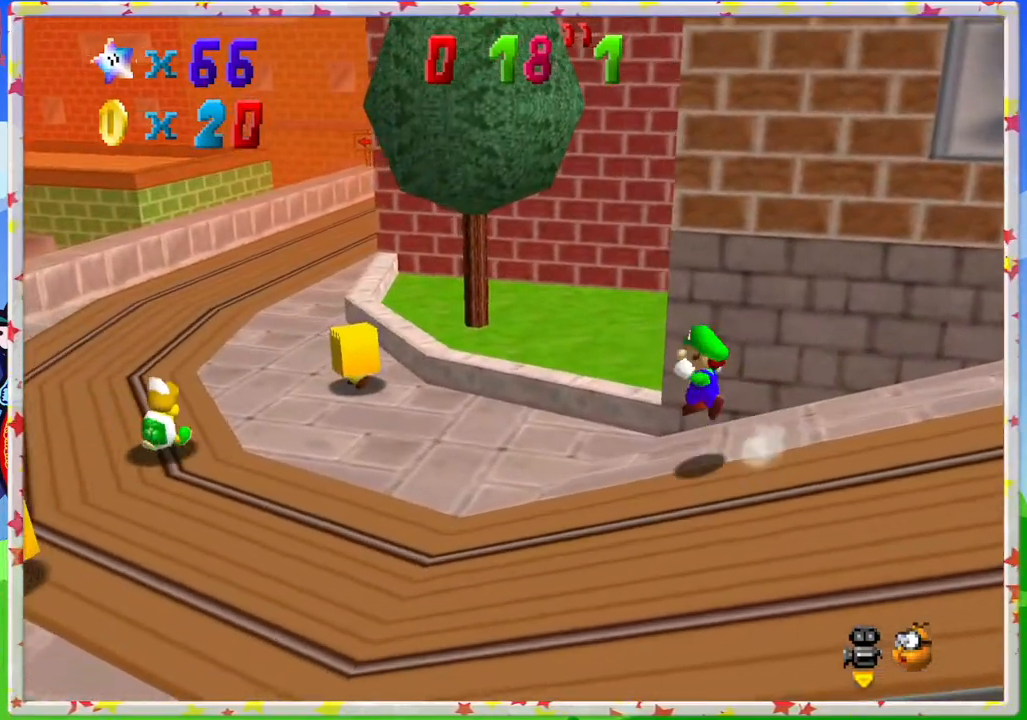
Gameplay with a controller (Nintendo layout); each line is a JSON object with the inputs held at the frame after it. "events" lists button and stick changes between this image and that frame as [ms after this image, input, new state], when the widget could be followed in between. Not read: L3 R3.
{"buttons": [], "left_stick": "up", "events": [[117, "A", "up"], [150, "Z", "up"], [217, "C_RIGHT", "down"], [350, "C_RIGHT", "up"], [467, "left_stick", "up"]]}
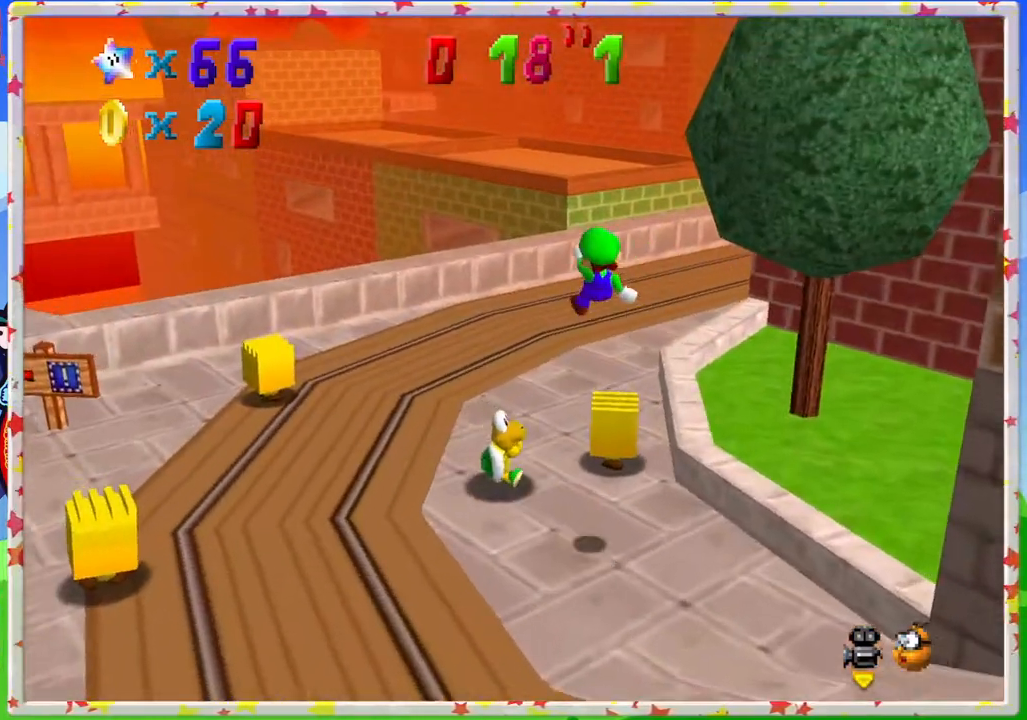
{"buttons": ["C_LEFT"], "left_stick": "up", "events": [[500, "C_LEFT", "down"]]}
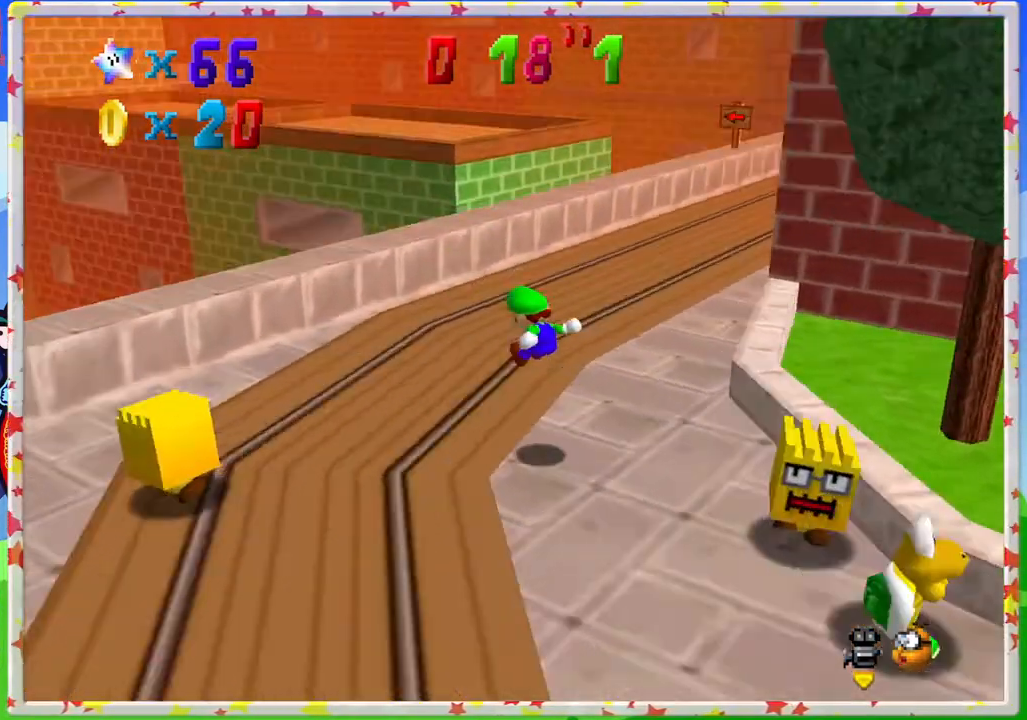
{"buttons": [], "left_stick": "up", "events": [[133, "C_LEFT", "up"]]}
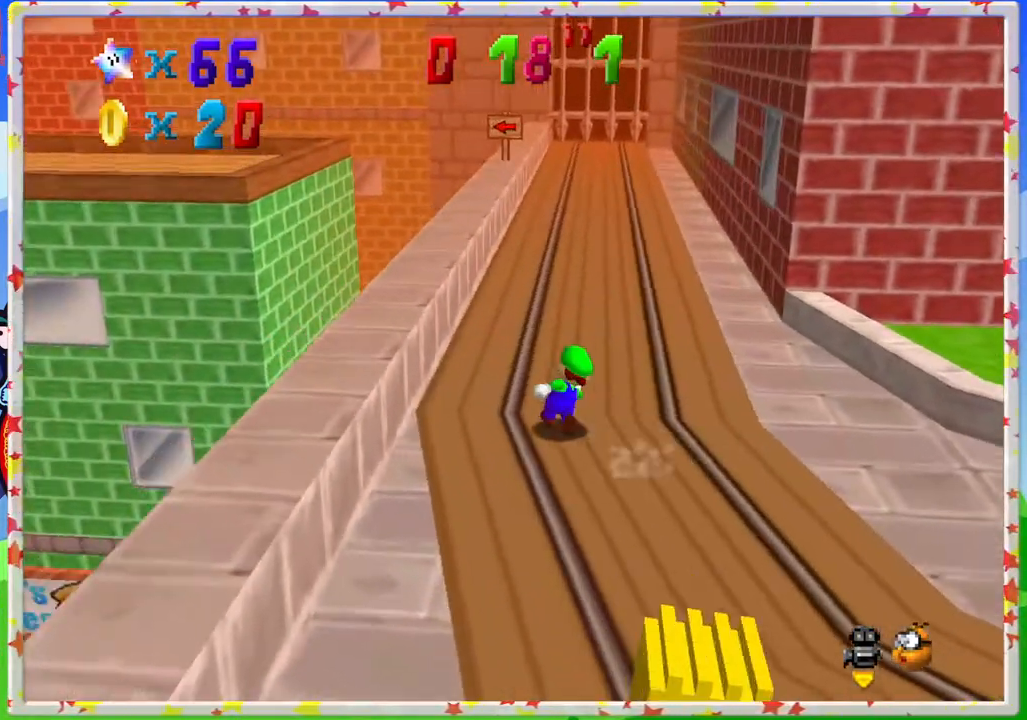
{"buttons": ["C_RIGHT"], "left_stick": "up-right", "events": [[183, "C_RIGHT", "down"], [300, "C_RIGHT", "up"], [350, "left_stick", "up-right"], [500, "C_RIGHT", "down"]]}
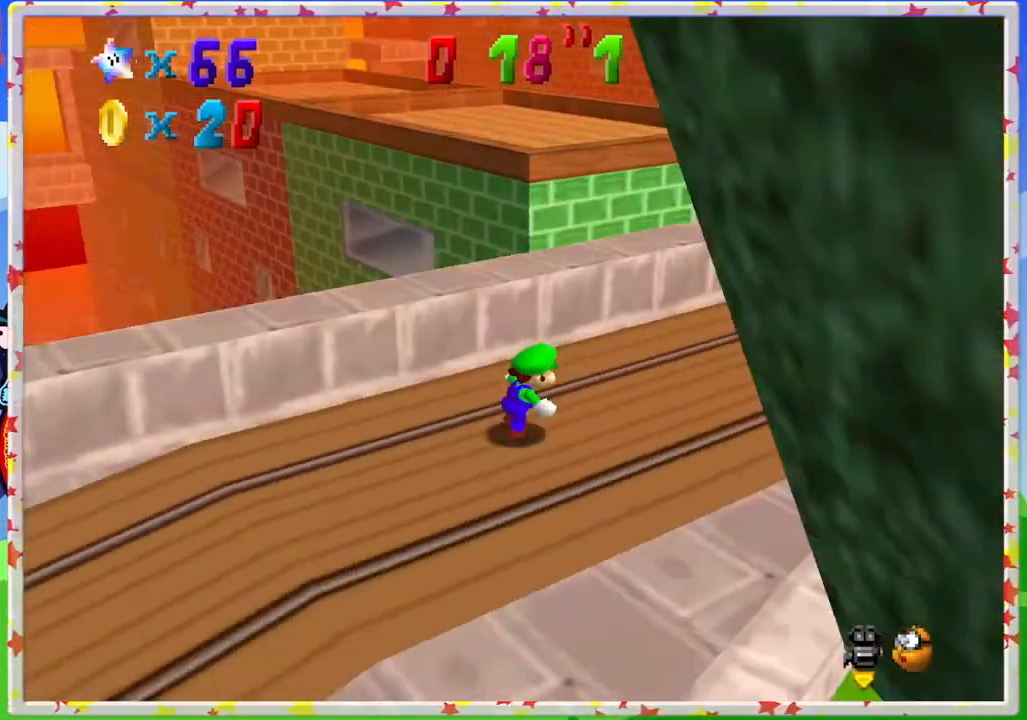
{"buttons": [], "left_stick": "right", "events": [[17, "left_stick", "right"], [100, "C_RIGHT", "up"]]}
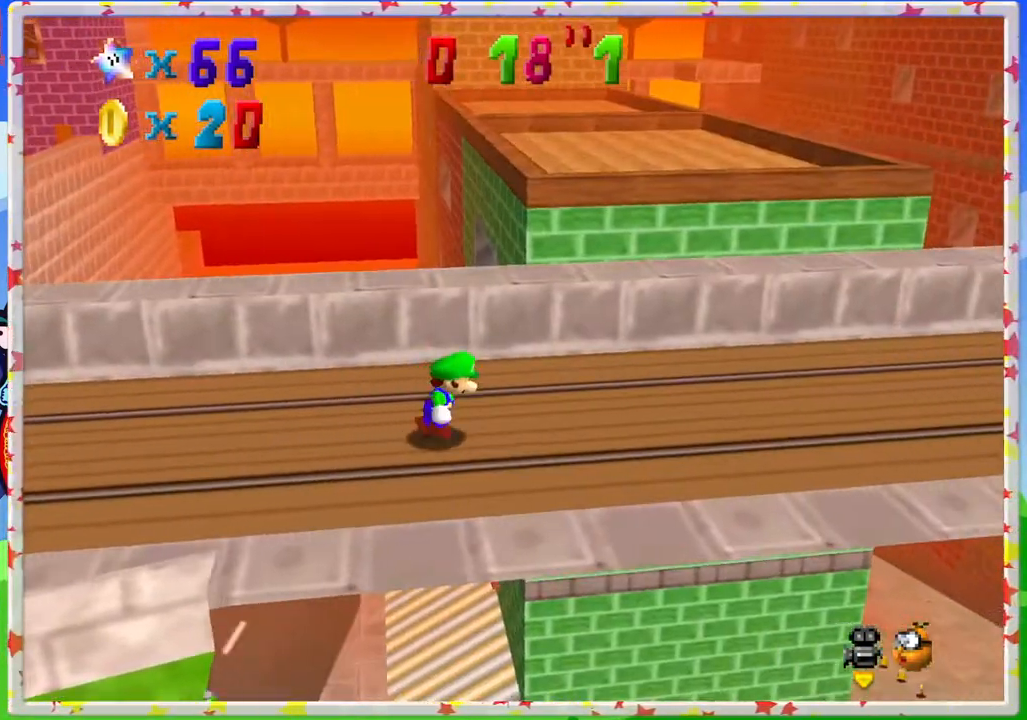
{"buttons": [], "left_stick": "right", "events": [[117, "left_stick", "down-right"], [500, "left_stick", "right"]]}
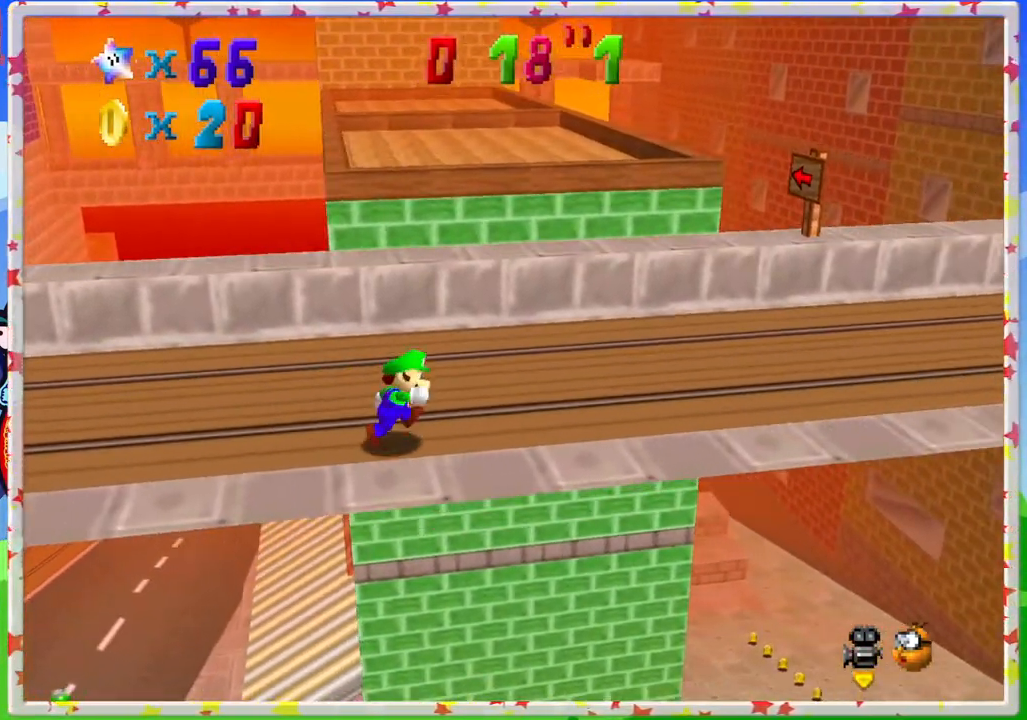
{"buttons": [], "left_stick": "up", "events": [[400, "left_stick", "up"]]}
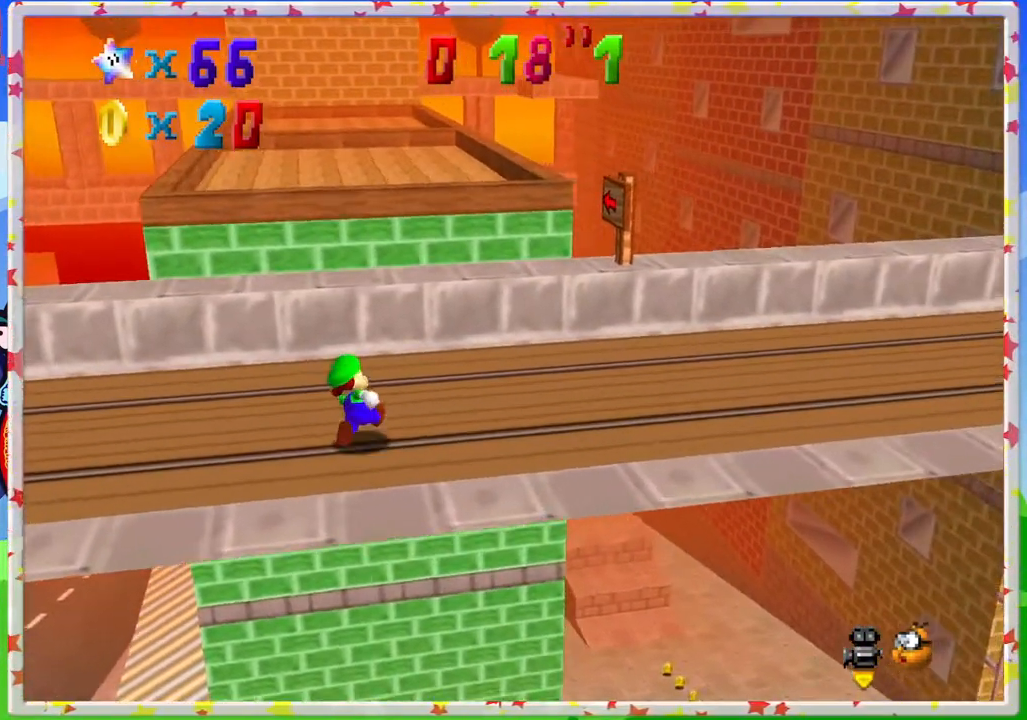
{"buttons": ["A", "Z"], "left_stick": "up", "events": [[133, "Z", "down"], [183, "A", "down"]]}
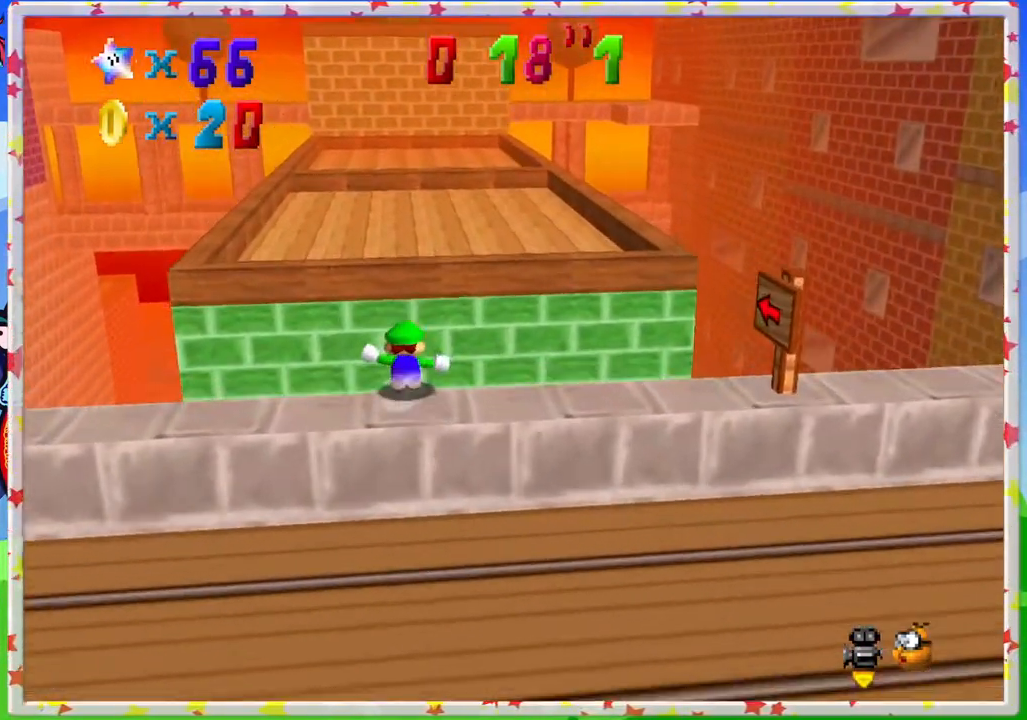
{"buttons": [], "left_stick": "up", "events": [[250, "A", "up"], [250, "Z", "up"], [300, "A", "down"], [467, "A", "up"]]}
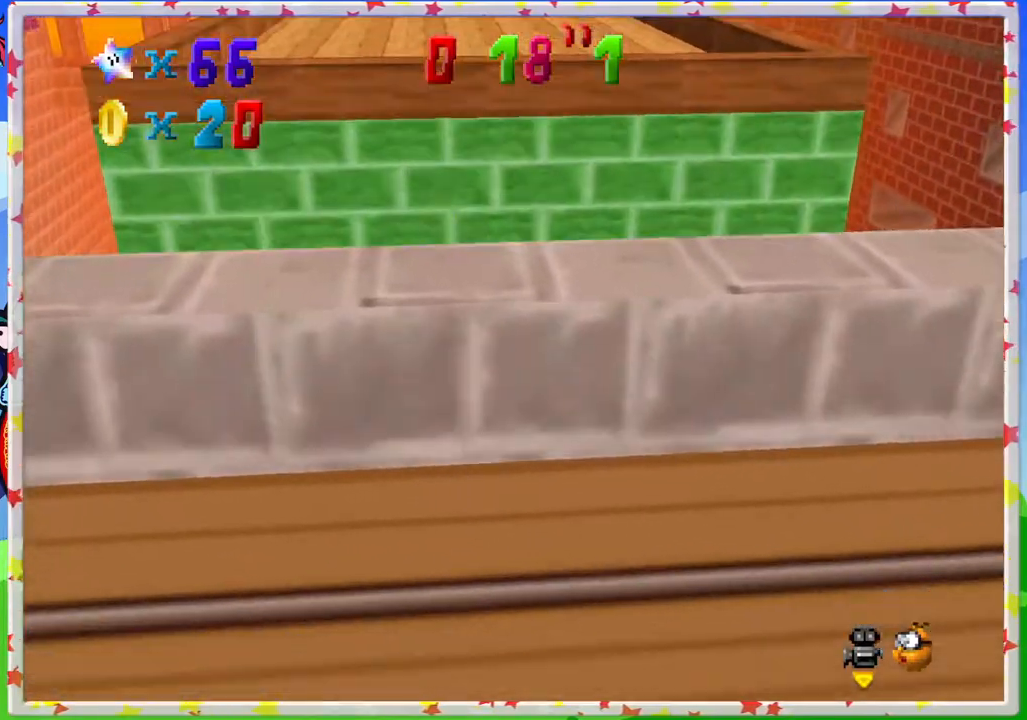
{"buttons": [], "left_stick": "down", "events": [[33, "A", "down"], [150, "left_stick", "down"], [350, "A", "up"]]}
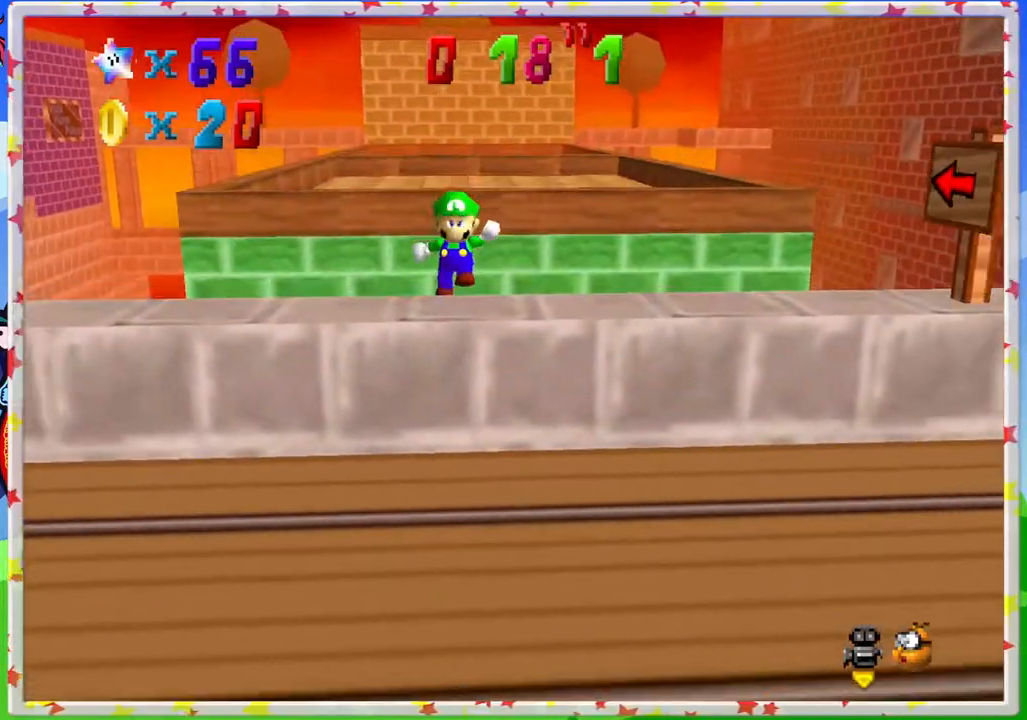
{"buttons": ["A"], "left_stick": "up", "events": [[333, "A", "down"], [383, "left_stick", "up"]]}
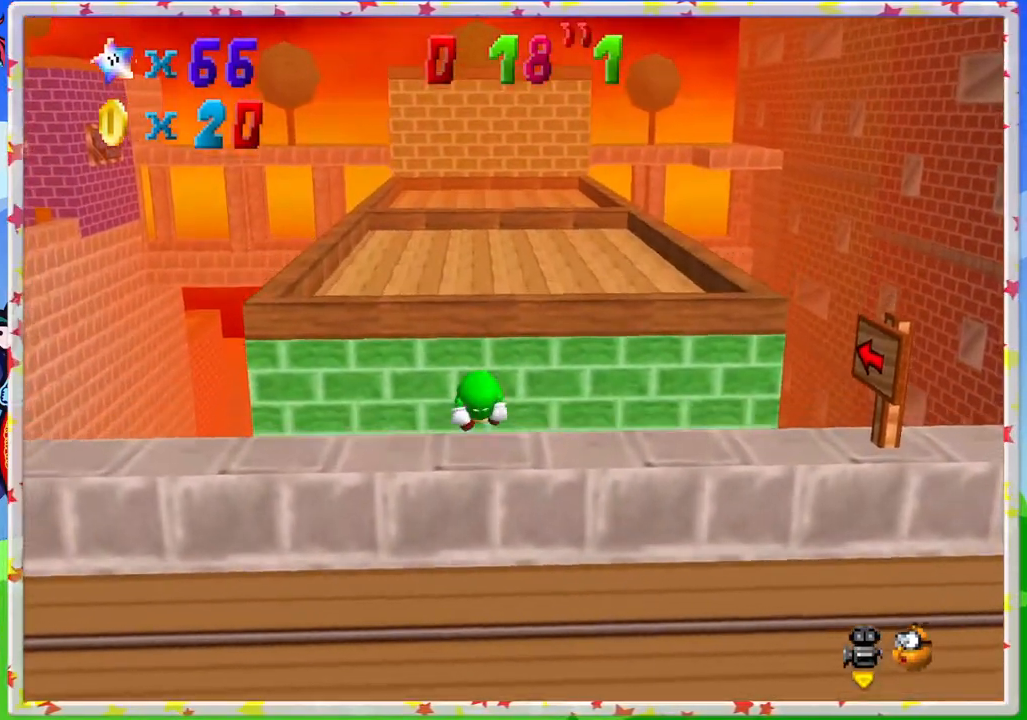
{"buttons": [], "left_stick": "down-left", "events": [[100, "A", "up"], [100, "left_stick", "down"], [367, "C_RIGHT", "down"], [433, "left_stick", "down-left"], [483, "C_RIGHT", "up"]]}
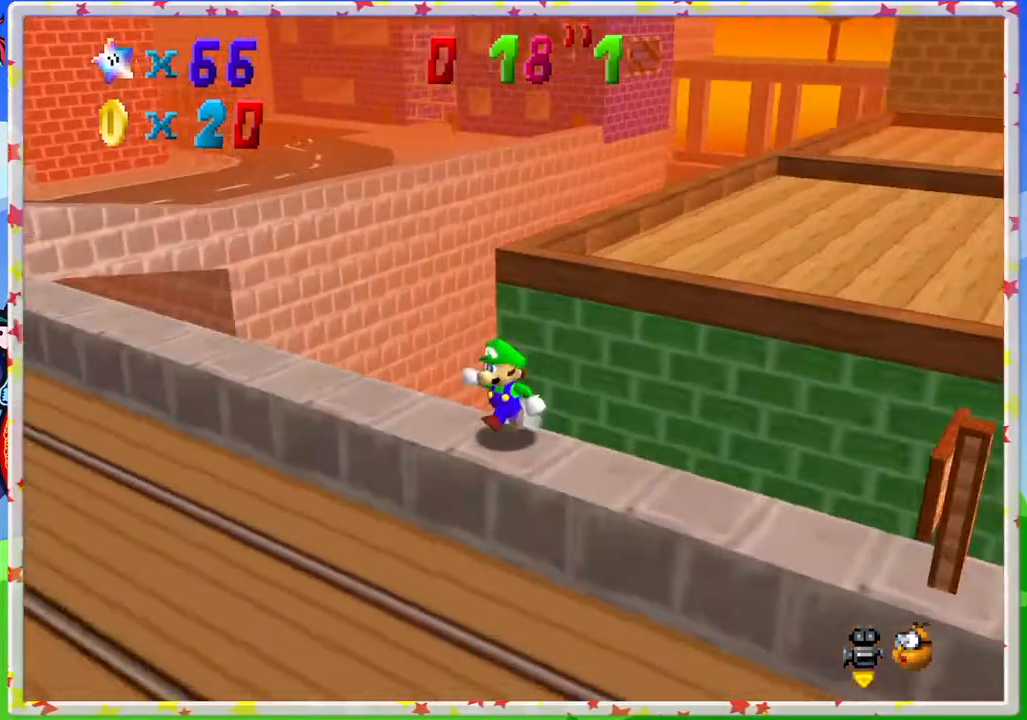
{"buttons": [], "left_stick": "left", "events": [[33, "C_RIGHT", "down"], [150, "C_RIGHT", "up"], [217, "C_RIGHT", "down"], [283, "C_RIGHT", "up"], [500, "left_stick", "left"]]}
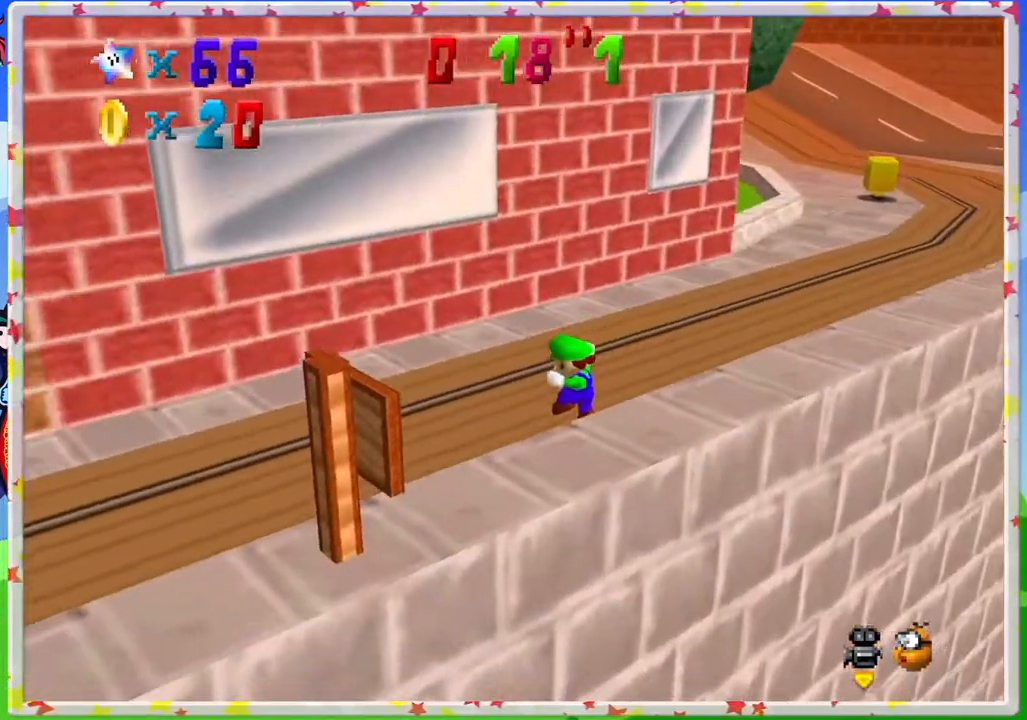
{"buttons": [], "left_stick": "center", "events": [[167, "left_stick", "center"], [233, "C_LEFT", "down"], [333, "C_LEFT", "up"]]}
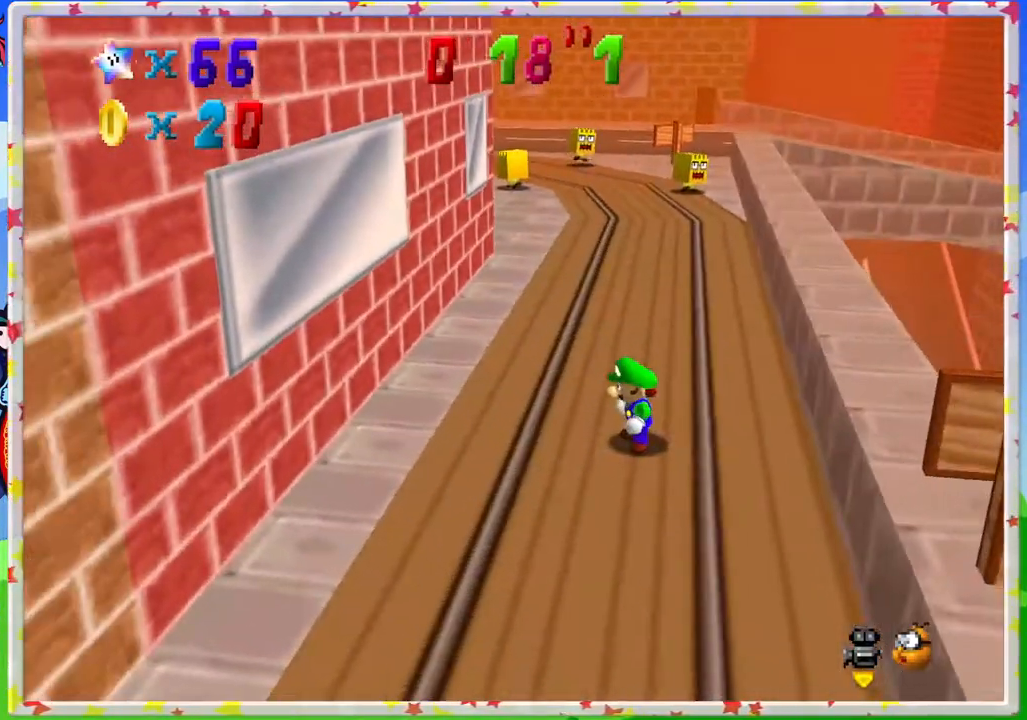
{"buttons": [], "left_stick": "right", "events": [[100, "left_stick", "right"]]}
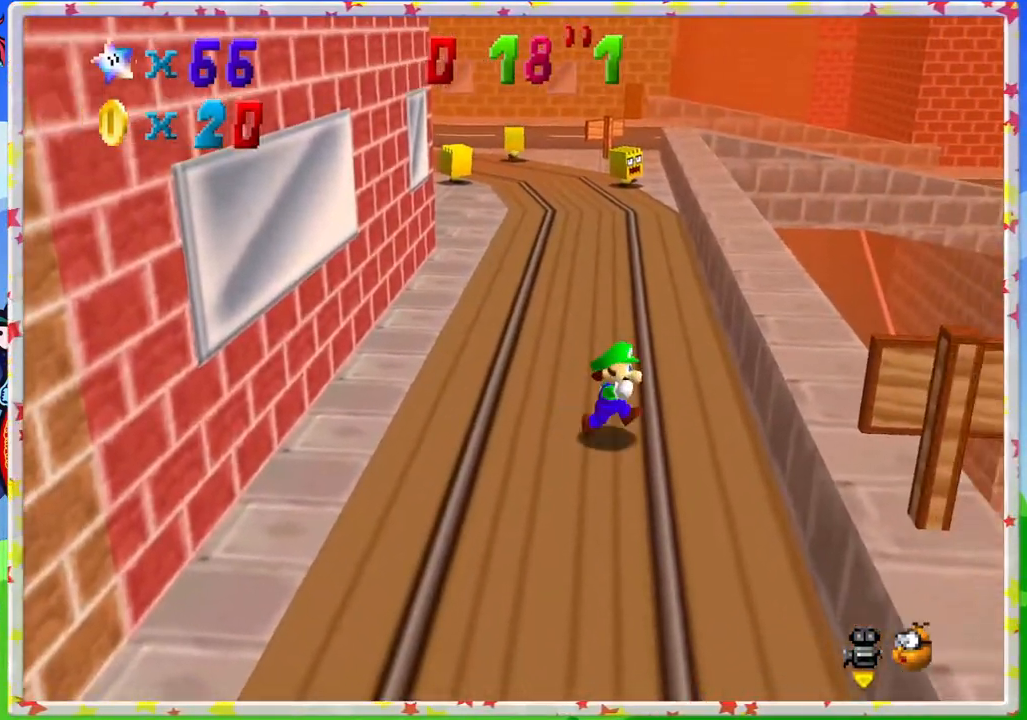
{"buttons": [], "left_stick": "right", "events": [[133, "A", "down"], [250, "A", "up"]]}
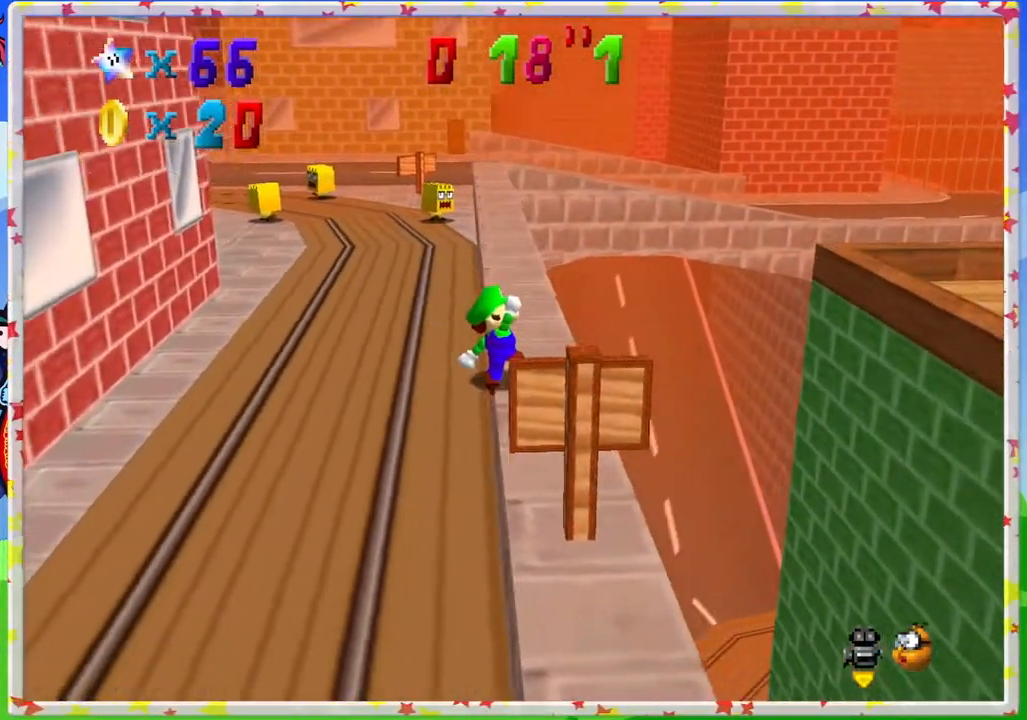
{"buttons": ["A"], "left_stick": "right", "events": [[133, "A", "down"]]}
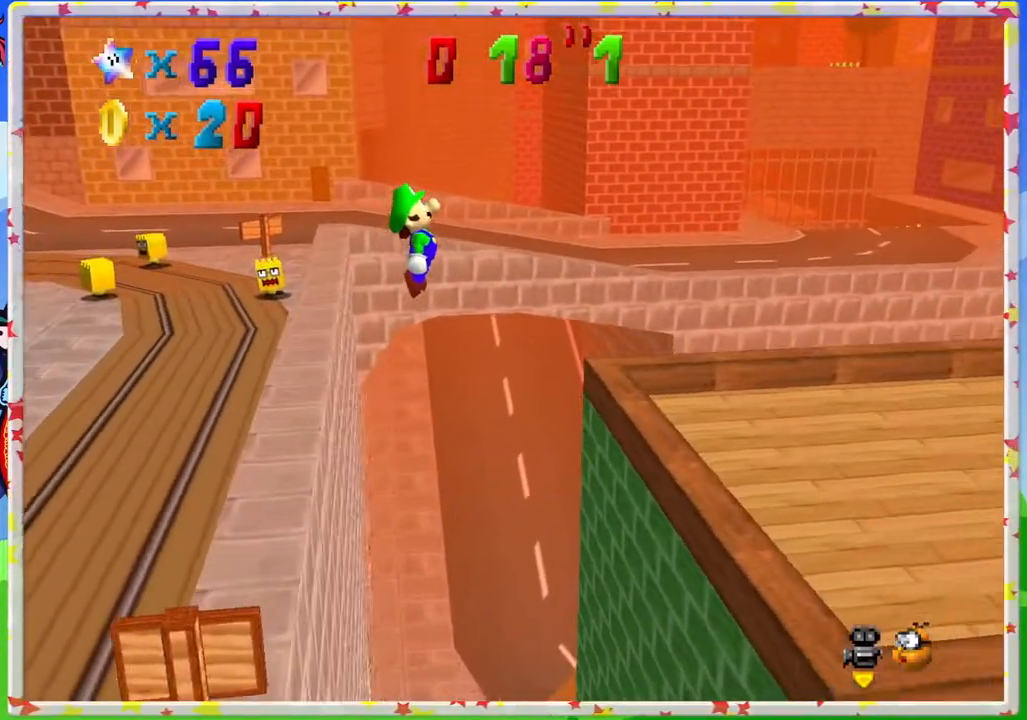
{"buttons": ["C_LEFT"], "left_stick": "up-right", "events": [[83, "A", "up"], [183, "C_LEFT", "down"], [267, "left_stick", "up-right"], [333, "C_LEFT", "up"], [450, "C_LEFT", "down"]]}
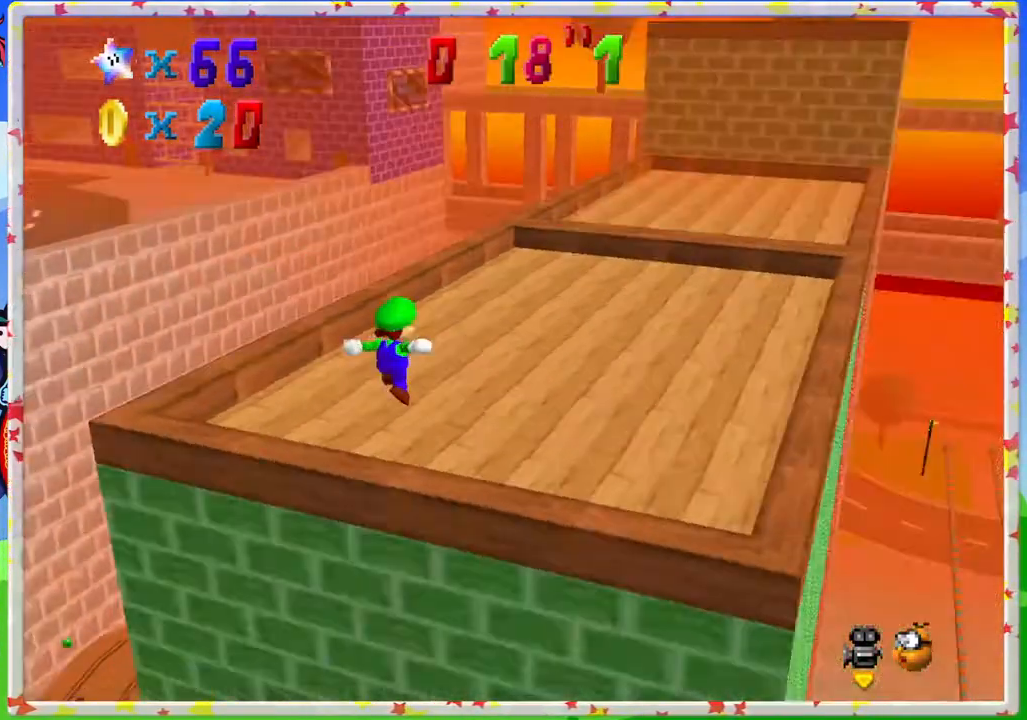
{"buttons": ["Z"], "left_stick": "up", "events": [[100, "C_LEFT", "up"], [167, "left_stick", "up"], [483, "Z", "down"]]}
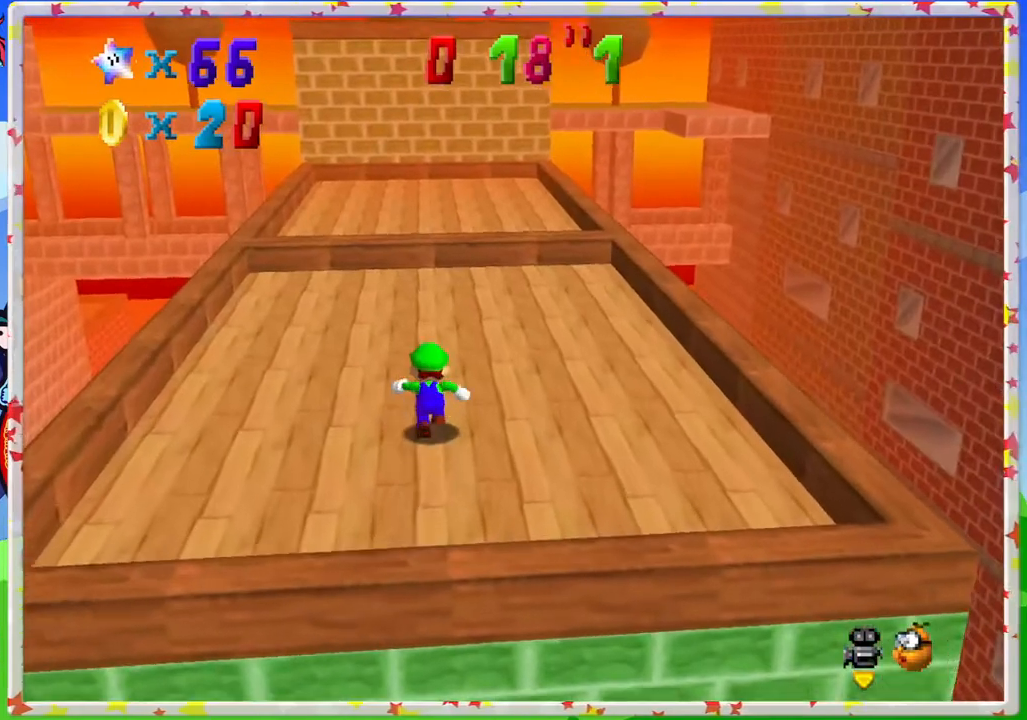
{"buttons": [], "left_stick": "up", "events": [[33, "A", "down"], [333, "A", "up"], [433, "Z", "up"]]}
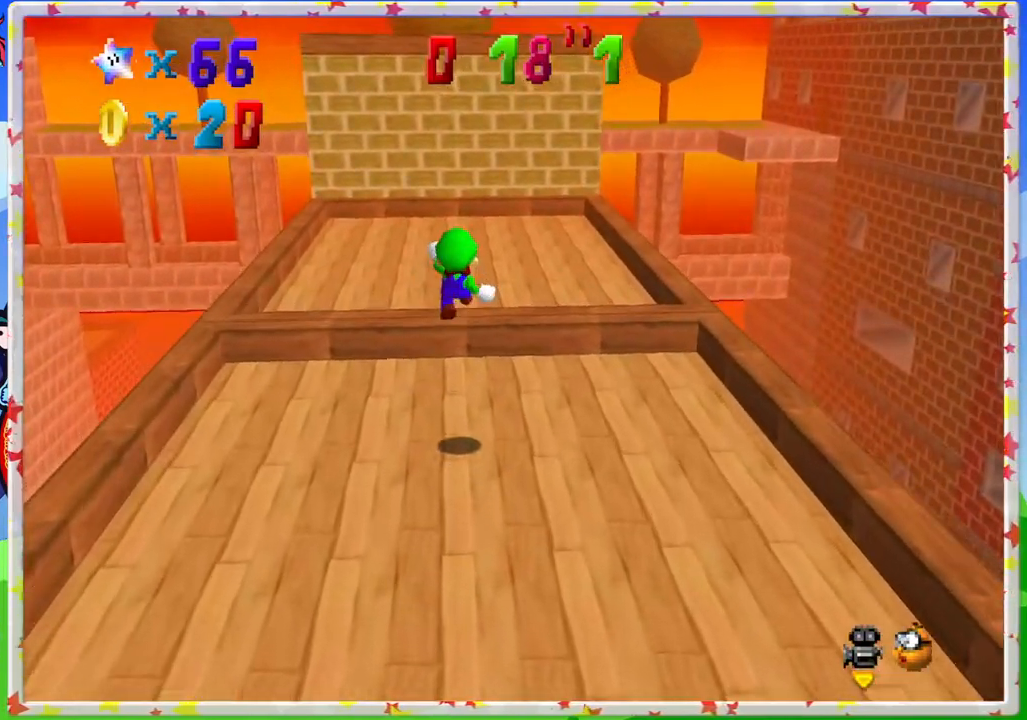
{"buttons": [], "left_stick": "up", "events": []}
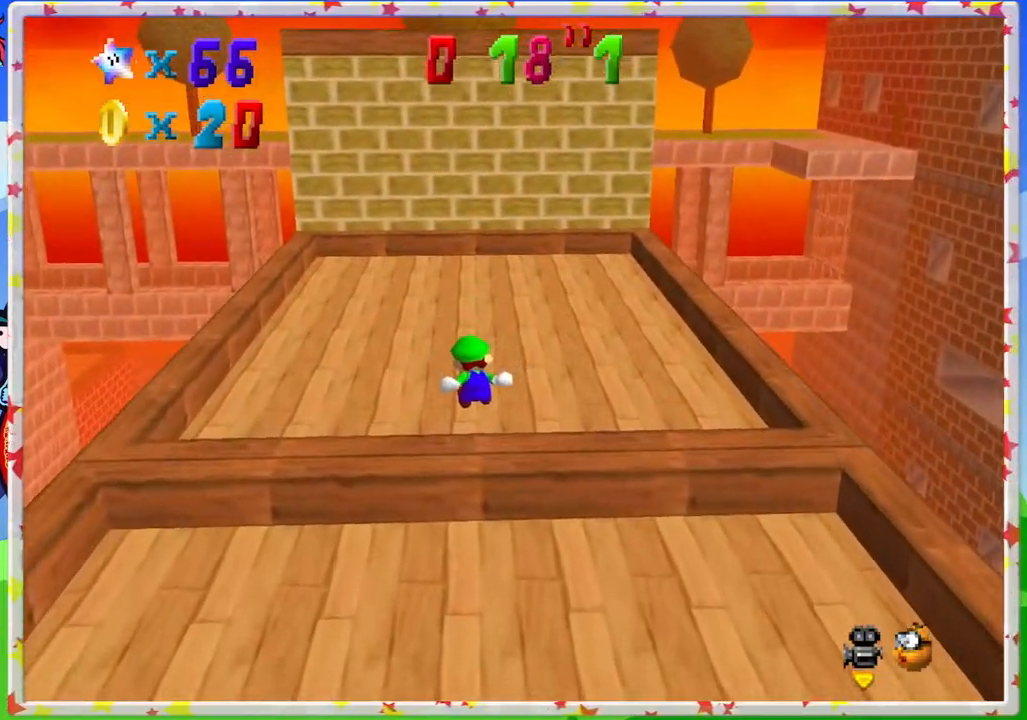
{"buttons": [], "left_stick": "up", "events": [[333, "A", "down"], [417, "A", "up"]]}
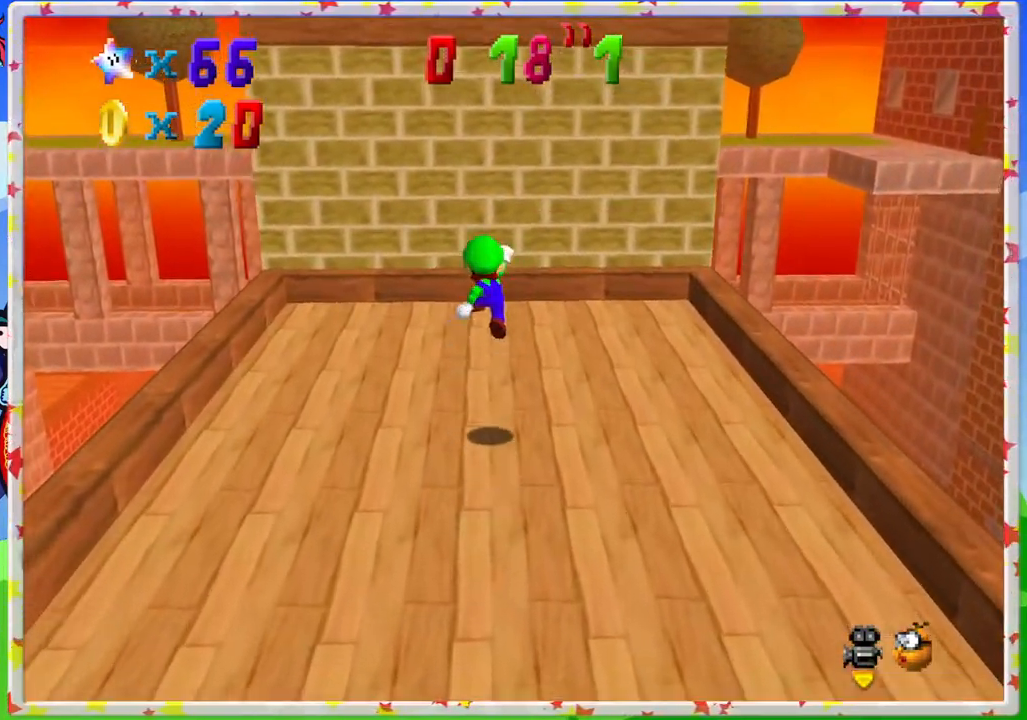
{"buttons": ["A"], "left_stick": "up", "events": [[433, "A", "down"]]}
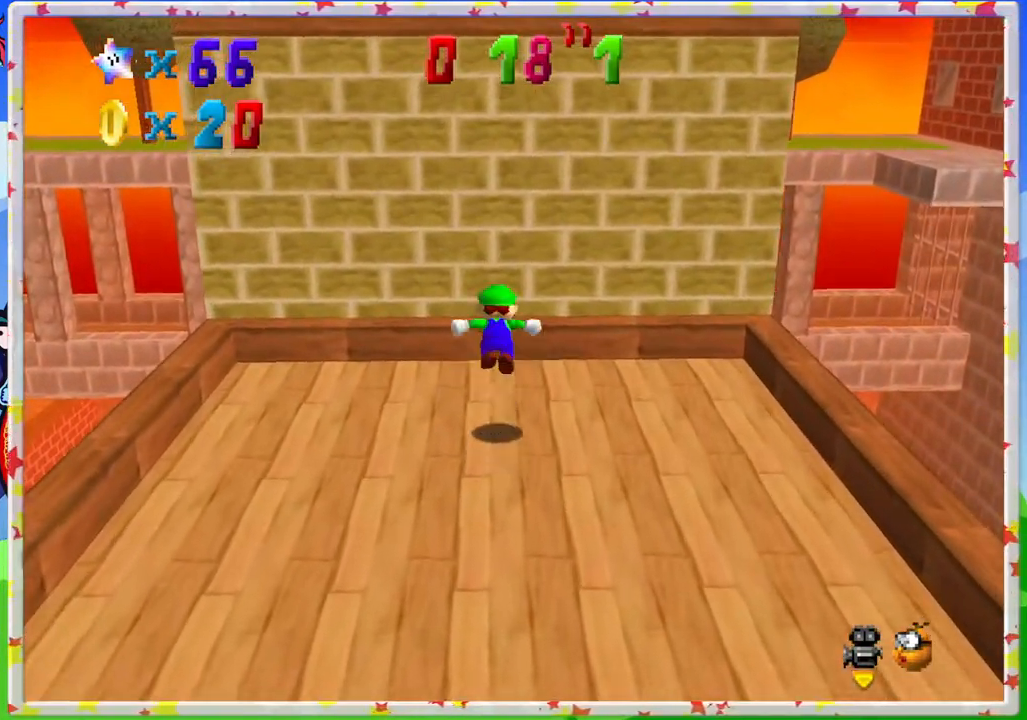
{"buttons": ["A"], "left_stick": "up", "events": [[367, "A", "up"], [500, "A", "down"]]}
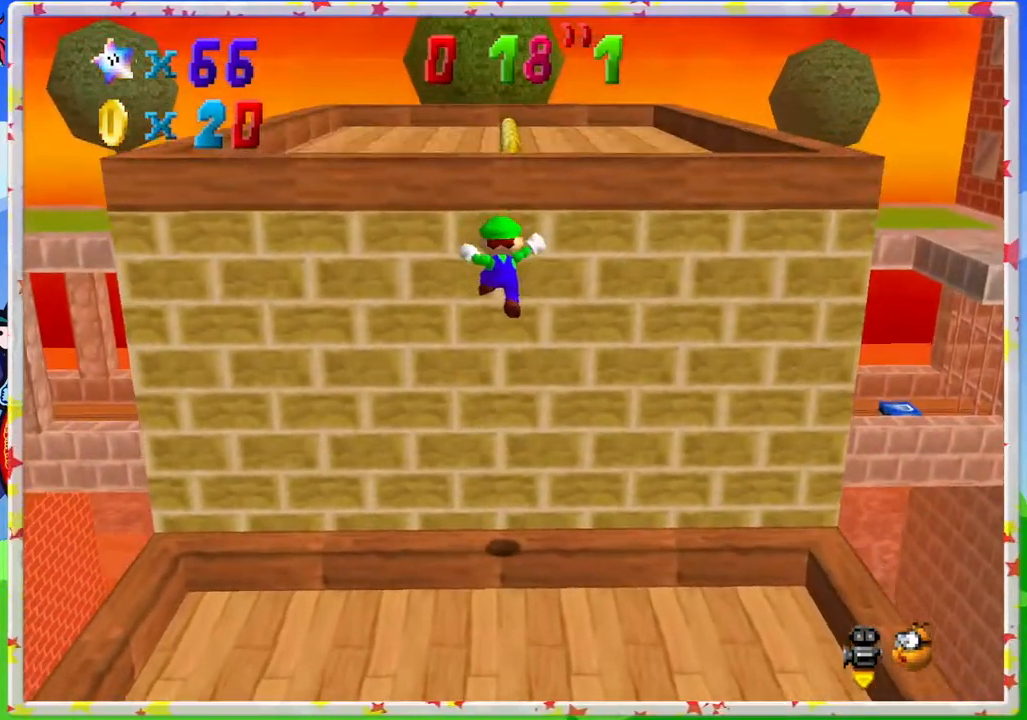
{"buttons": ["A"], "left_stick": "up", "events": []}
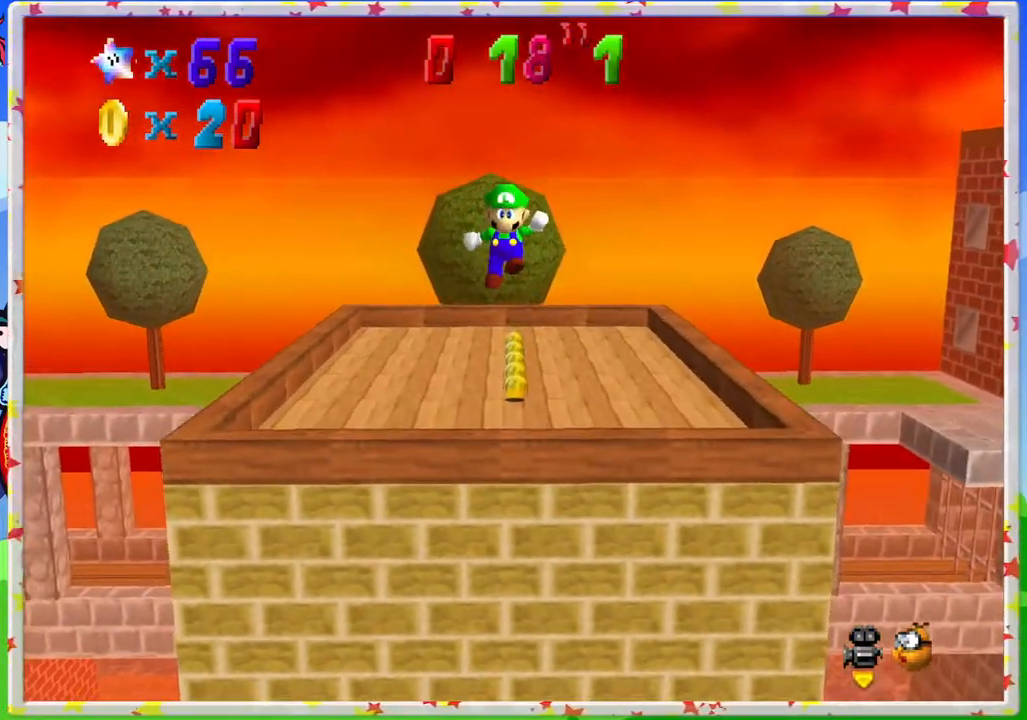
{"buttons": [], "left_stick": "up", "events": [[400, "A", "up"]]}
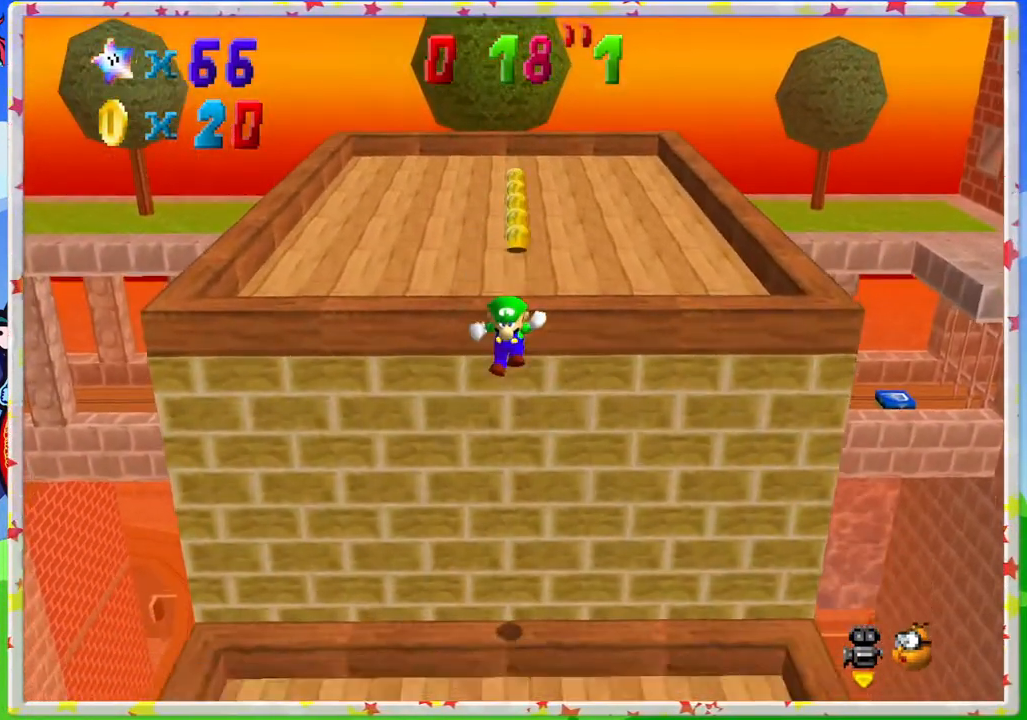
{"buttons": [], "left_stick": "up-right", "events": [[50, "A", "down"], [200, "A", "up"], [300, "C_RIGHT", "down"], [433, "C_RIGHT", "up"], [450, "left_stick", "up-right"]]}
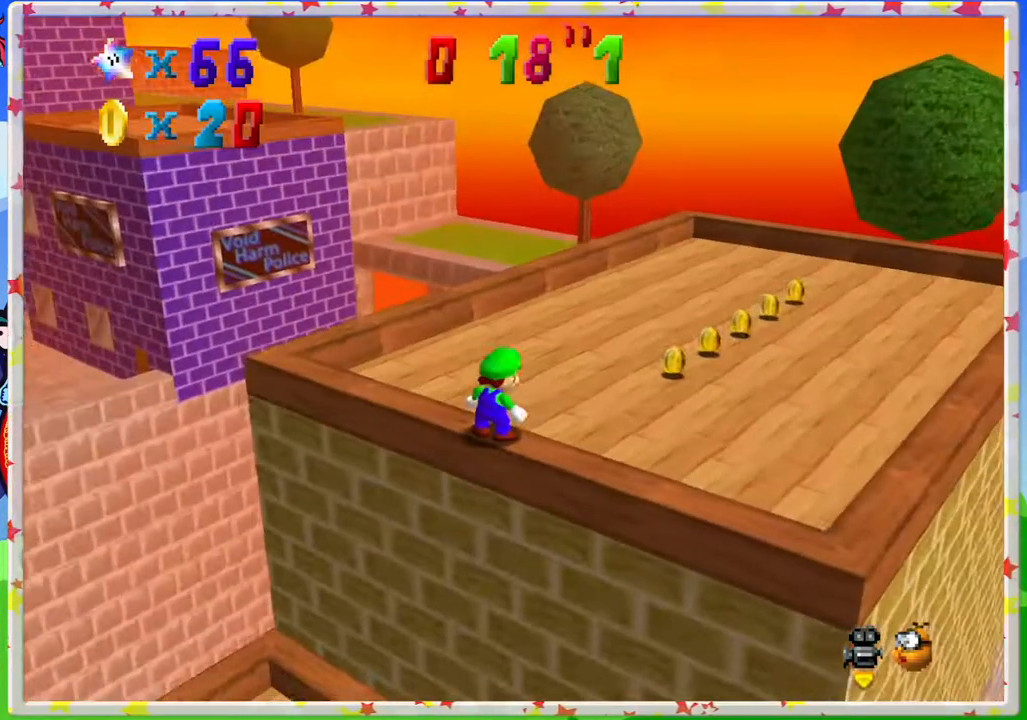
{"buttons": [], "left_stick": "right", "events": [[500, "left_stick", "right"]]}
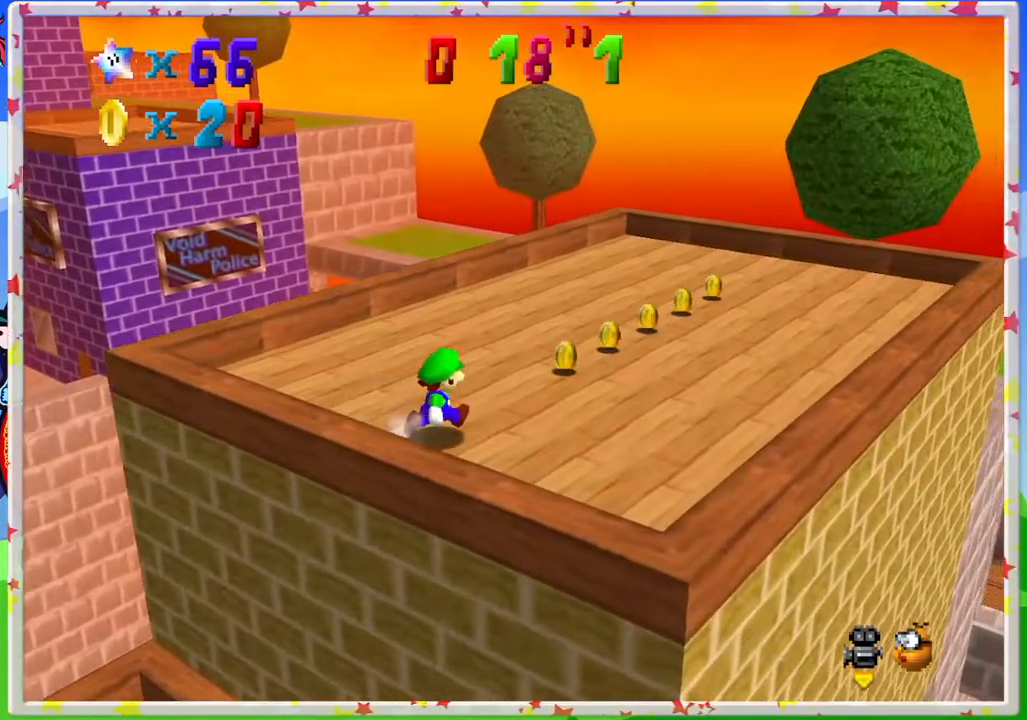
{"buttons": [], "left_stick": "right", "events": [[250, "C_RIGHT", "down"], [333, "C_RIGHT", "up"]]}
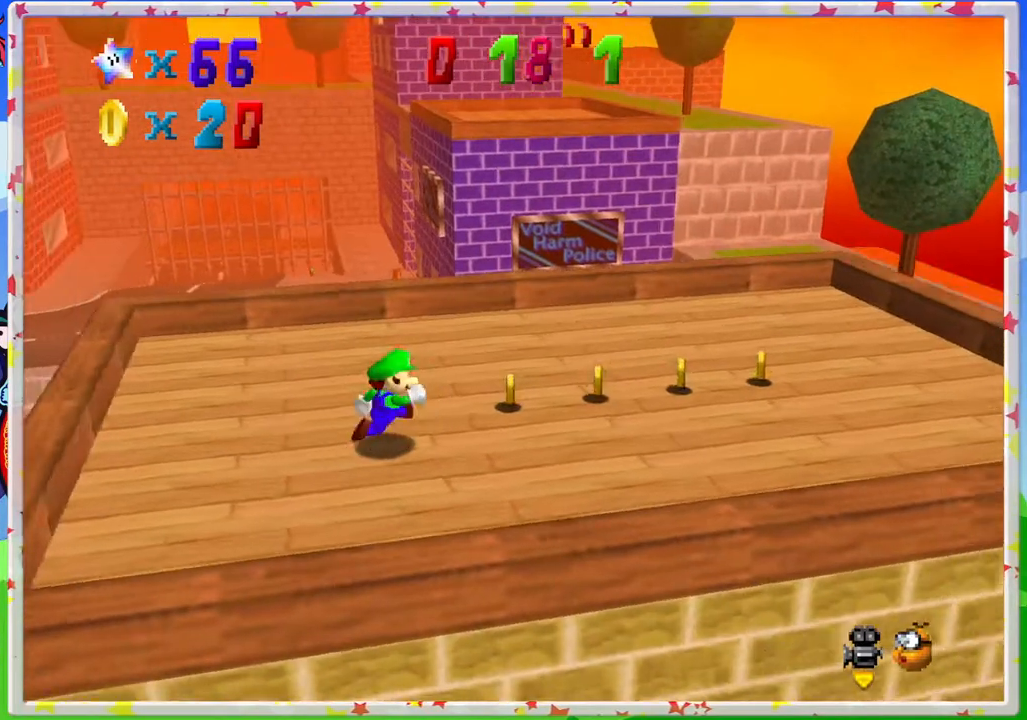
{"buttons": [], "left_stick": "right", "events": []}